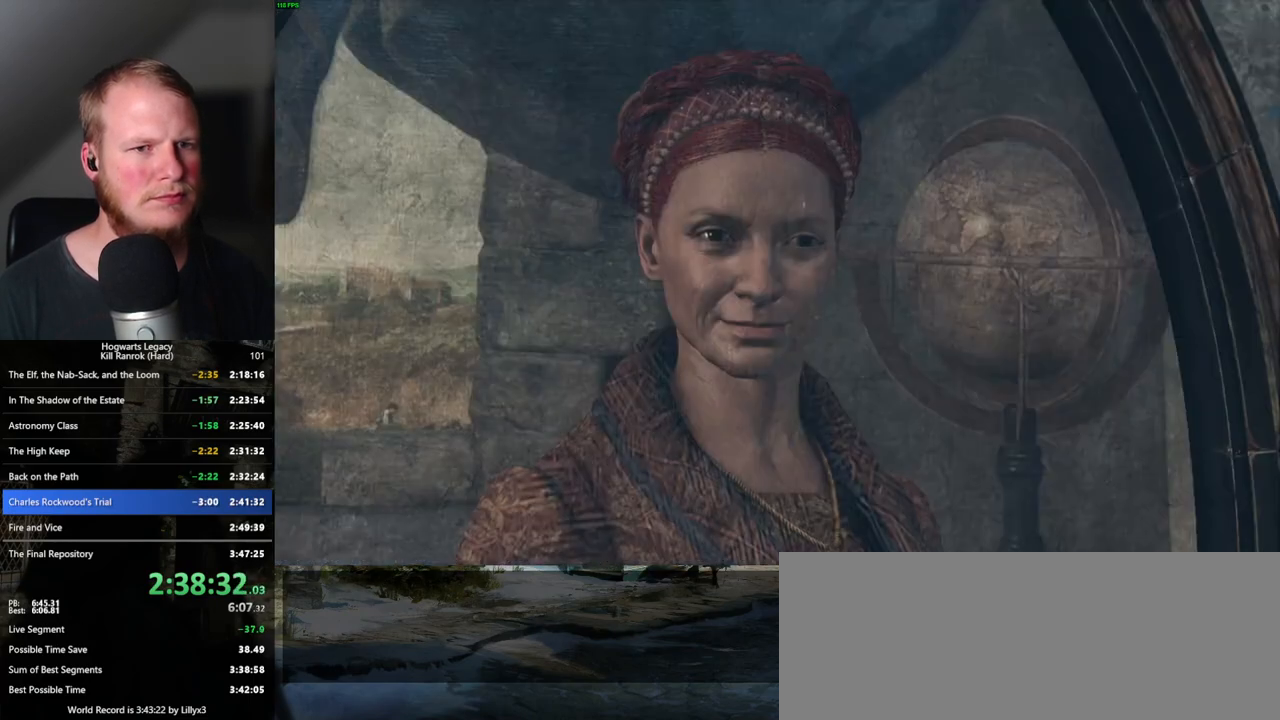
Gameplay with keyboard and mouse; each line is a JSON object with the keys and mouse buttons held at the frame after it. "events" lists presses ("down") and releases ("up") of ".", "/", "0", "1", "2", "3", "4", "5", "6", "7", "8", "9", "a", "alt_l", "alt_r", "b", "backslash", "backspace", "c", "caps_lock", "comma", "ctrl_l", "ctrl_r", "d", "e", "equals", "escape", "f", "f1", "f10", "f11", "f12", "f2", "f3", "f4", "f5", "f6", "f7", "f8", "f9", "g", "h", "i", "j", "k", "l", "lbracket", "m", "minus", "n", "o", "p", "q", "quote", "r", "rbracket", "return", "s", "semicolon", "shift_l", "shift_r", "space", "super_l", "super_r", "t", "tab", "tilde", "u", "v", "w", "x", "y", "z", "mouse_left", "mouse_wheel", "mouse_right", "mouse_mb4" and "mouse_mb5" between this image and that frame as [ms after this image, input, new state], when the widget could be followed in between. "mouse_left", "mouse_wheel", "mouse_right", "mouse_mb4", "mouse_mb5" = the "left", "wheel", "right", "mb4", "mb5" buttons of the "mouse" list. No other keys are recorded. "wheel" means that the mouse wheel is clicked or scrolled. Mouse movement is not recorded.
{"keys": ["q", "space"], "mouse": [], "events": [[17, "space", "down"], [67, "space", "up"], [83, "q", "up"], [167, "q", "down"], [167, "space", "down"], [217, "mouse_wheel", "down"], [233, "mouse_wheel", "up"], [233, "q", "up"], [233, "space", "up"], [267, "mouse_wheel", "down"], [317, "q", "down"], [317, "space", "down"], [350, "mouse_wheel", "up"], [400, "q", "up"], [400, "space", "up"], [467, "q", "down"], [483, "space", "down"]]}
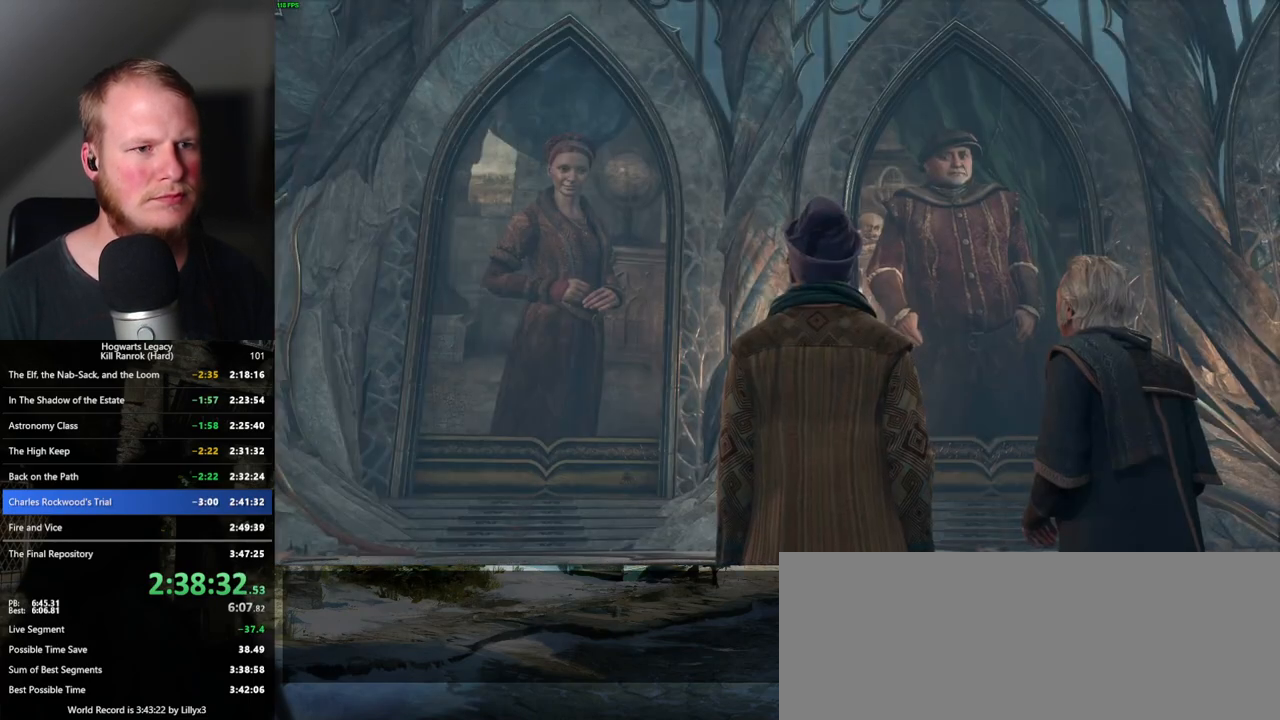
{"keys": ["q", "space"], "mouse": ["wheel"], "events": [[33, "space", "up"], [50, "q", "up"], [83, "mouse_wheel", "down"], [133, "mouse_wheel", "up"], [133, "q", "down"], [133, "space", "down"], [150, "mouse_wheel", "down"], [183, "mouse_wheel", "up"], [183, "q", "up"], [183, "space", "up"], [267, "q", "down"], [283, "space", "down"], [350, "space", "up"], [367, "q", "up"], [433, "mouse_wheel", "down"], [433, "q", "down"], [450, "mouse_wheel", "up"], [450, "space", "down"], [467, "mouse_wheel", "down"]]}
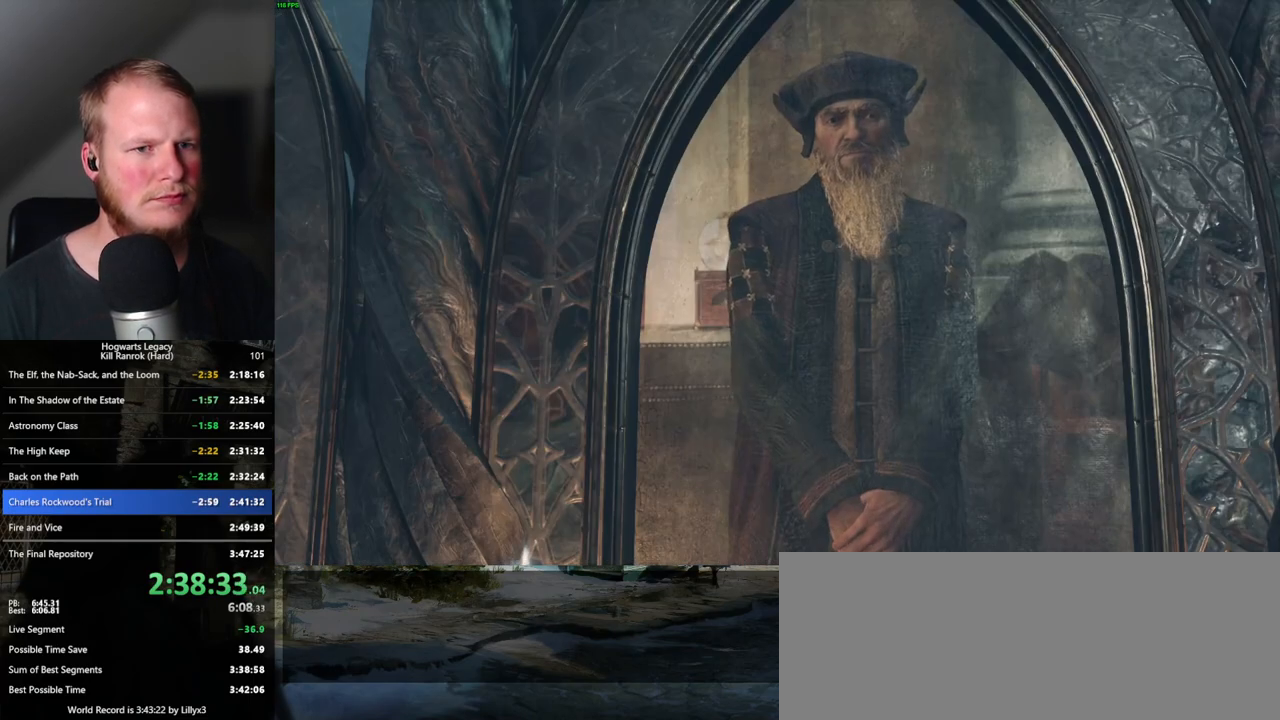
{"keys": [], "mouse": [], "events": [[17, "mouse_wheel", "up"], [17, "q", "up"], [17, "space", "up"], [33, "mouse_wheel", "down"], [83, "mouse_wheel", "up"], [83, "q", "down"], [83, "space", "down"], [150, "space", "up"], [183, "q", "up"], [250, "q", "down"], [300, "mouse_wheel", "down"], [300, "space", "down"], [350, "mouse_wheel", "up"], [350, "q", "up"], [350, "space", "up"], [400, "q", "down"], [417, "space", "down"], [483, "space", "up"], [500, "q", "up"]]}
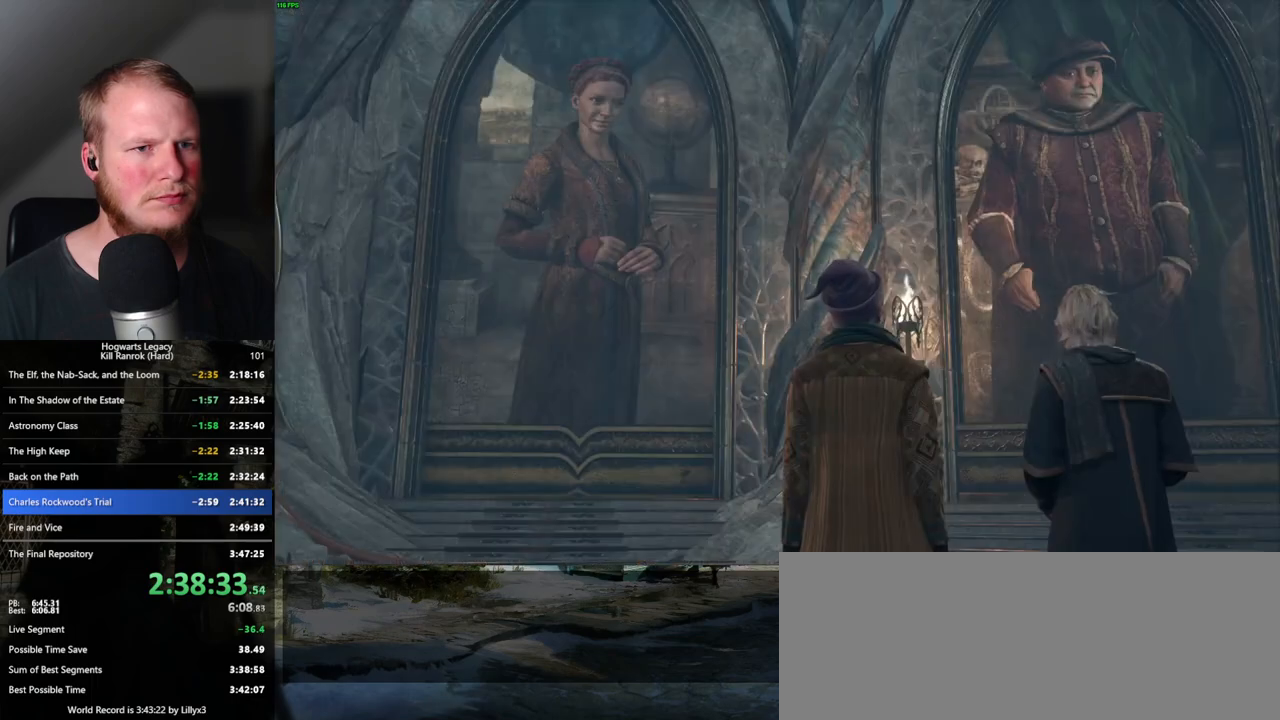
{"keys": [], "mouse": [], "events": [[67, "q", "down"], [83, "space", "down"], [150, "q", "up"], [150, "space", "up"], [183, "mouse_wheel", "down"], [233, "q", "down"], [250, "mouse_wheel", "up"], [250, "space", "down"], [267, "mouse_wheel", "down"], [300, "mouse_wheel", "up"], [300, "space", "up"], [400, "space", "down"], [467, "q", "up"], [467, "space", "up"]]}
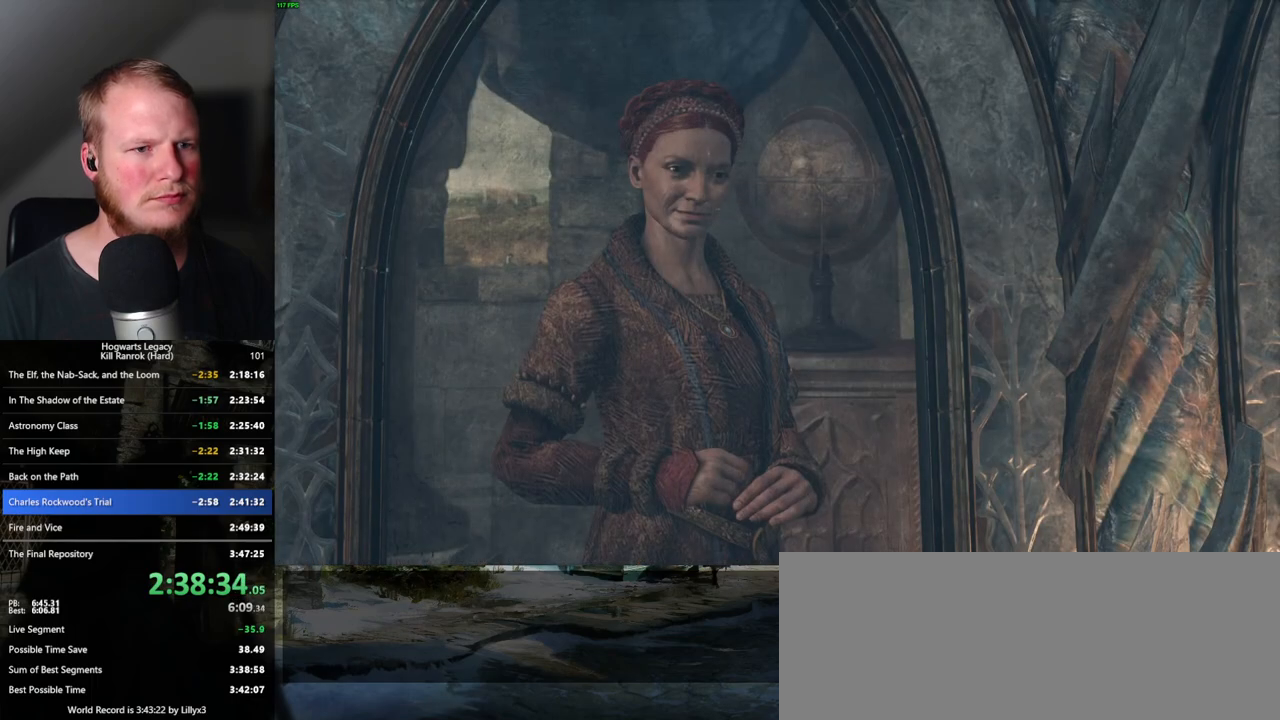
{"keys": [], "mouse": [], "events": [[33, "mouse_wheel", "down"], [50, "mouse_wheel", "up"], [50, "q", "down"], [67, "space", "down"], [83, "mouse_wheel", "down"], [117, "mouse_wheel", "up"], [117, "q", "up"], [133, "space", "up"], [217, "q", "down"], [217, "space", "down"], [283, "q", "up"], [283, "space", "up"], [367, "q", "down"], [400, "mouse_wheel", "down"], [400, "space", "down"], [450, "mouse_wheel", "up"], [450, "space", "up"], [467, "mouse_wheel", "down"], [467, "q", "up"], [500, "mouse_wheel", "up"]]}
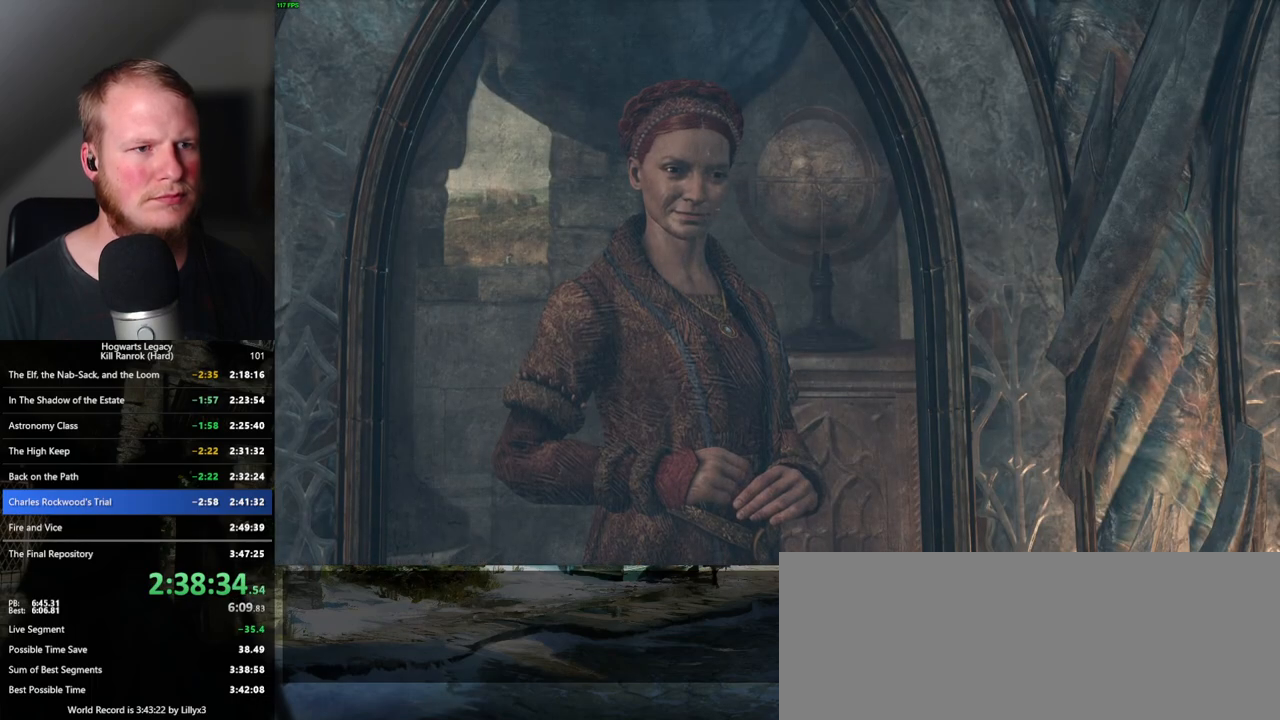
{"keys": [], "mouse": [], "events": [[33, "q", "down"], [33, "space", "down"], [100, "q", "up"], [100, "space", "up"], [183, "q", "down"], [200, "mouse_wheel", "down"], [200, "space", "down"], [217, "mouse_wheel", "up"], [233, "mouse_wheel", "down"], [250, "mouse_wheel", "up"], [250, "space", "up"], [267, "q", "up"], [300, "mouse_wheel", "down"], [333, "mouse_wheel", "up"], [333, "q", "down"], [350, "space", "down"], [400, "q", "up"], [400, "space", "up"]]}
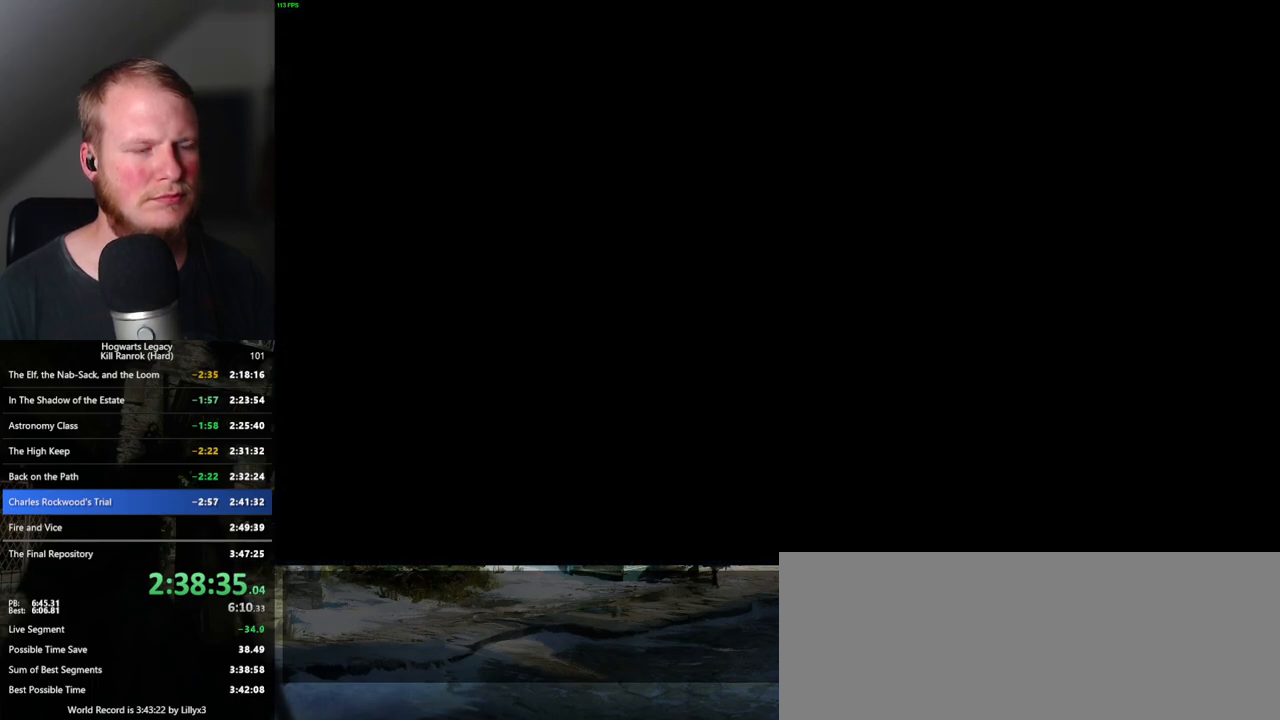
{"keys": [], "mouse": [], "events": []}
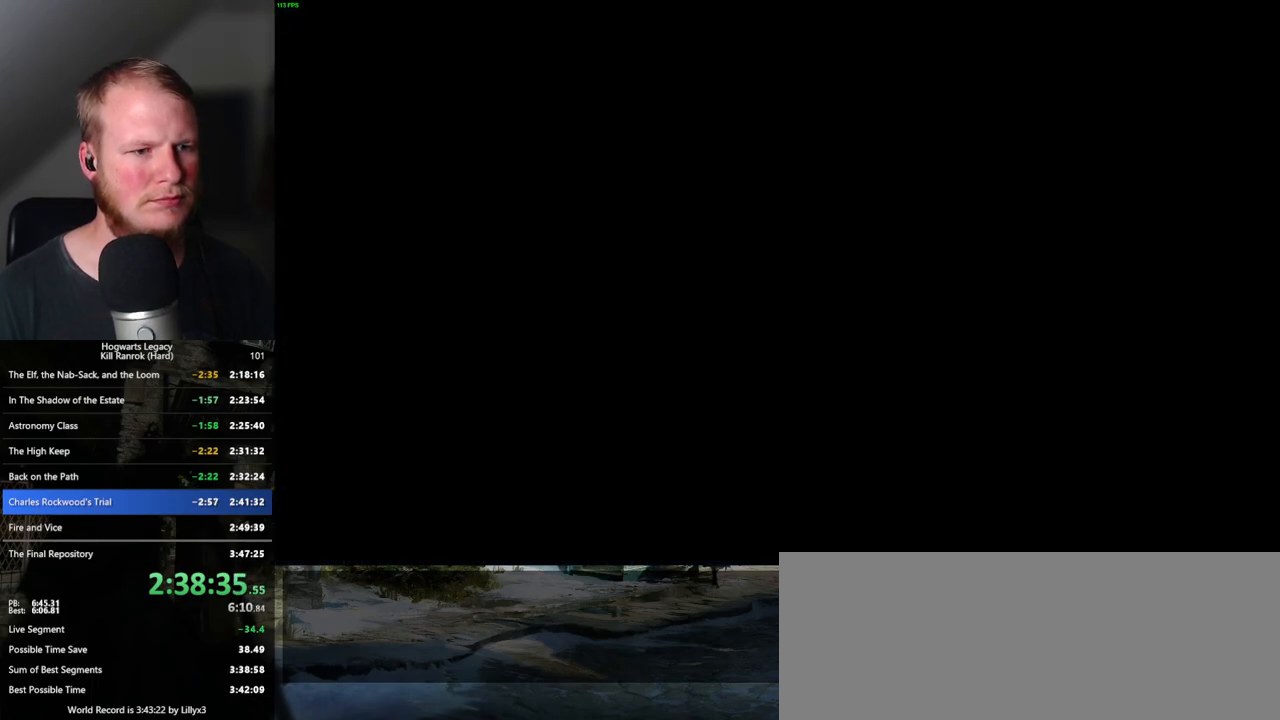
{"keys": [], "mouse": ["wheel"], "events": [[133, "mouse_wheel", "down"]]}
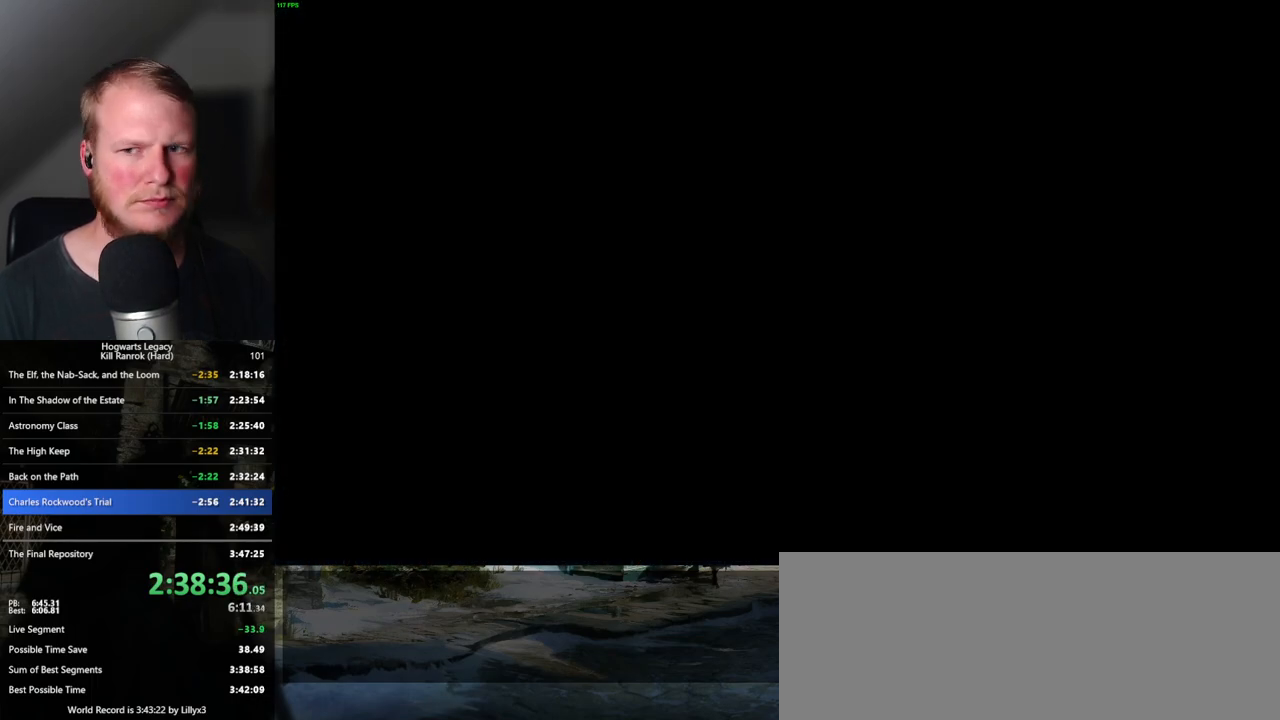
{"keys": ["space"], "mouse": [], "events": [[250, "mouse_wheel", "up"], [267, "q", "down"], [267, "space", "down"], [333, "q", "up"], [333, "space", "up"], [417, "q", "down"], [417, "space", "down"], [500, "q", "up"]]}
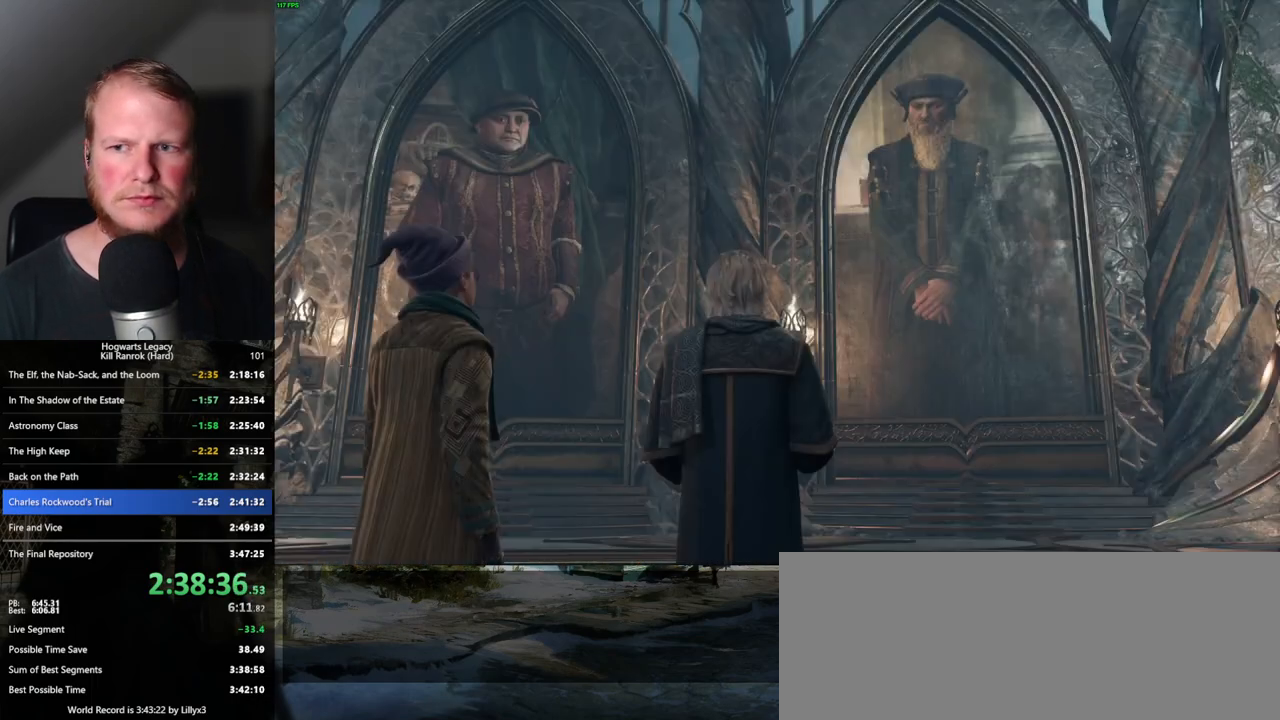
{"keys": [], "mouse": ["wheel"], "events": [[17, "space", "up"], [33, "mouse_wheel", "down"], [50, "mouse_wheel", "up"], [67, "q", "down"], [67, "space", "down"], [83, "mouse_wheel", "down"], [150, "mouse_wheel", "up"], [150, "q", "up"], [150, "space", "up"], [233, "q", "down"], [250, "space", "down"], [300, "q", "up"], [300, "space", "up"], [400, "q", "down"], [417, "space", "down"], [450, "mouse_wheel", "down"], [450, "q", "up"], [450, "space", "up"], [467, "mouse_wheel", "up"], [483, "mouse_wheel", "down"]]}
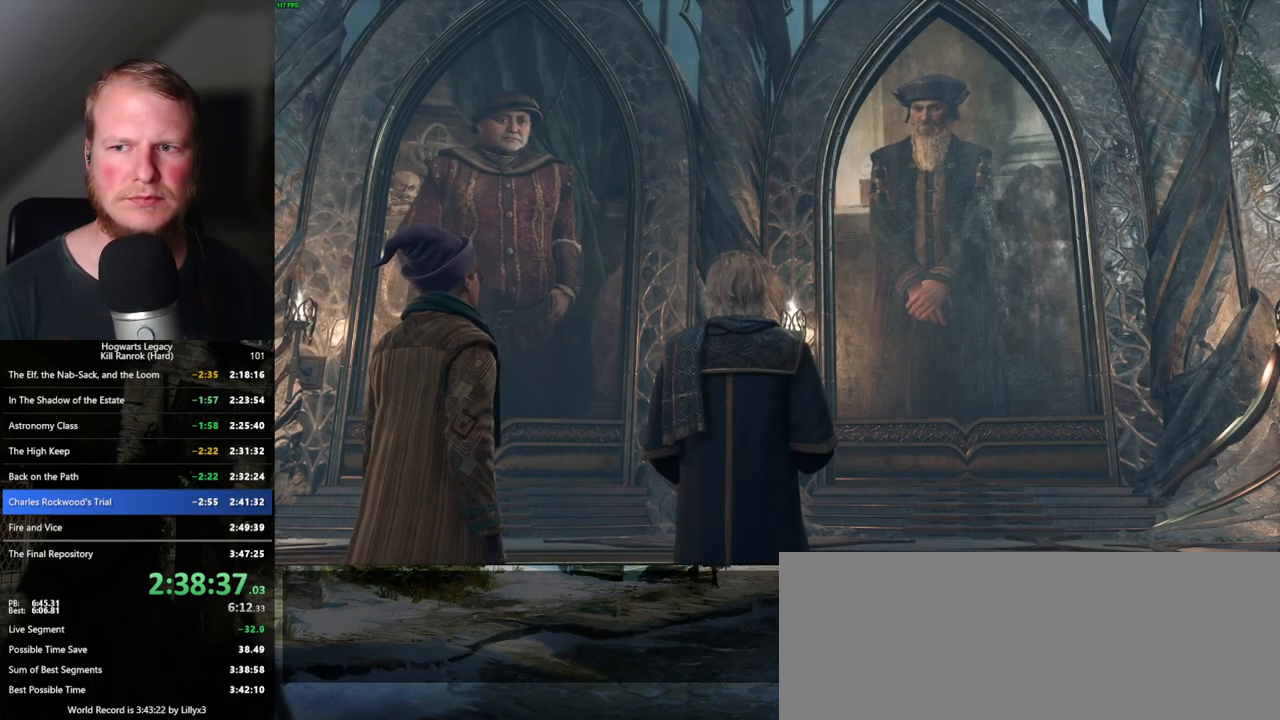
{"keys": [], "mouse": [], "events": [[50, "mouse_wheel", "up"], [50, "q", "down"], [50, "space", "down"], [117, "q", "up"], [117, "space", "up"], [217, "q", "down"], [217, "space", "down"], [267, "q", "up"], [267, "space", "up"], [333, "mouse_wheel", "down"], [367, "mouse_wheel", "up"], [367, "q", "down"], [383, "mouse_wheel", "down"], [383, "space", "down"], [433, "q", "up"], [433, "space", "up"], [450, "mouse_wheel", "up"]]}
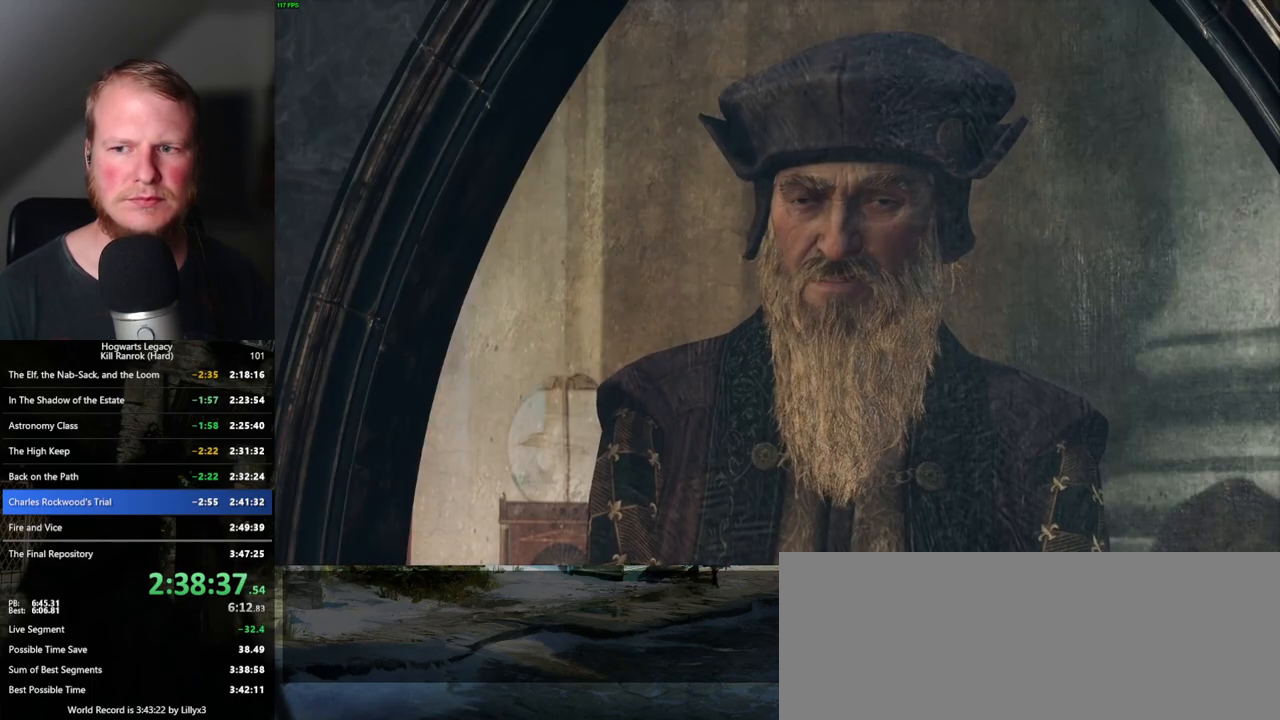
{"keys": ["q", "space"], "mouse": [], "events": [[17, "q", "down"], [33, "space", "down"], [83, "q", "up"], [100, "space", "up"], [183, "q", "down"], [183, "space", "down"], [200, "mouse_wheel", "down"], [250, "mouse_wheel", "up"], [250, "q", "up"], [267, "space", "up"], [283, "mouse_wheel", "down"], [333, "mouse_wheel", "up"], [333, "q", "down"], [350, "space", "down"], [400, "q", "up"], [400, "space", "up"], [483, "q", "down"], [500, "space", "down"]]}
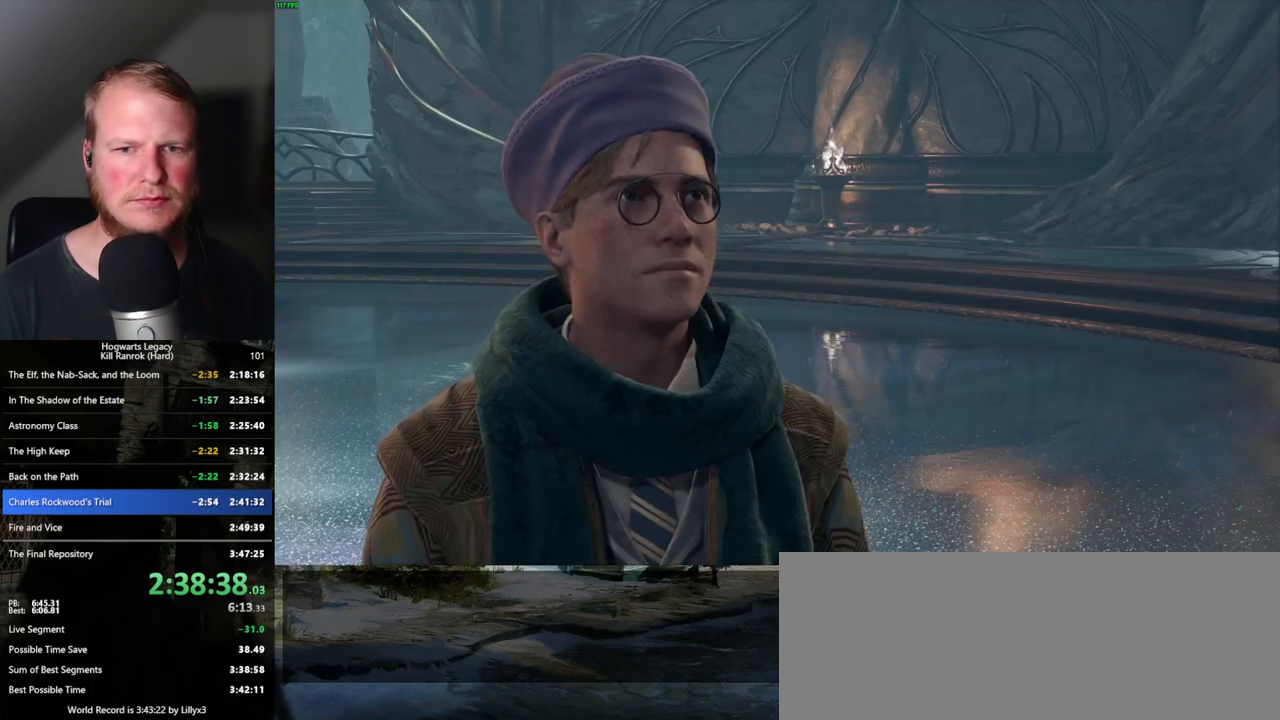
{"keys": ["q"], "mouse": [], "events": [[50, "q", "up"], [50, "space", "up"], [83, "mouse_wheel", "down"], [133, "mouse_wheel", "up"], [133, "q", "down"], [150, "space", "down"], [167, "mouse_wheel", "down"], [200, "mouse_wheel", "up"], [200, "space", "up"], [217, "q", "up"], [283, "q", "down"], [300, "space", "down"], [350, "space", "up"], [367, "q", "up"], [450, "mouse_wheel", "down"], [450, "q", "down"], [467, "space", "down"], [483, "mouse_wheel", "up"], [500, "space", "up"]]}
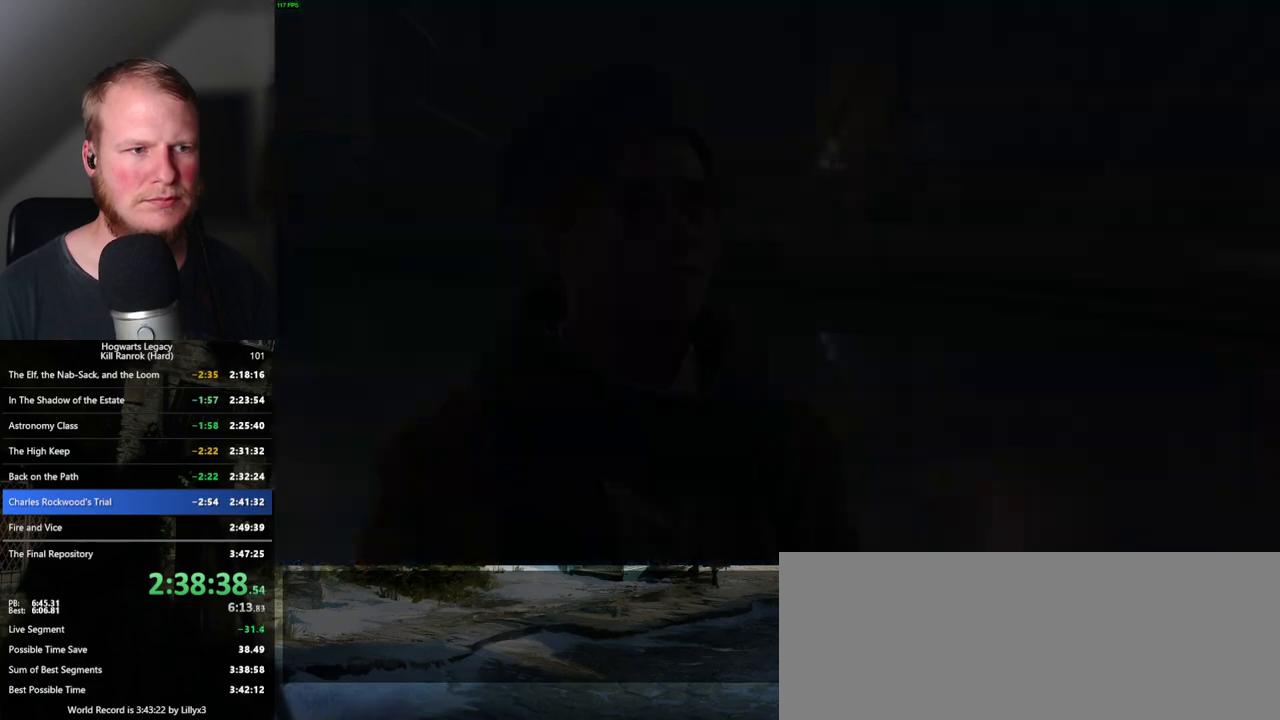
{"keys": [], "mouse": [], "events": [[17, "mouse_wheel", "down"], [17, "q", "up"], [83, "mouse_wheel", "up"], [400, "f", "down"], [467, "f", "up"]]}
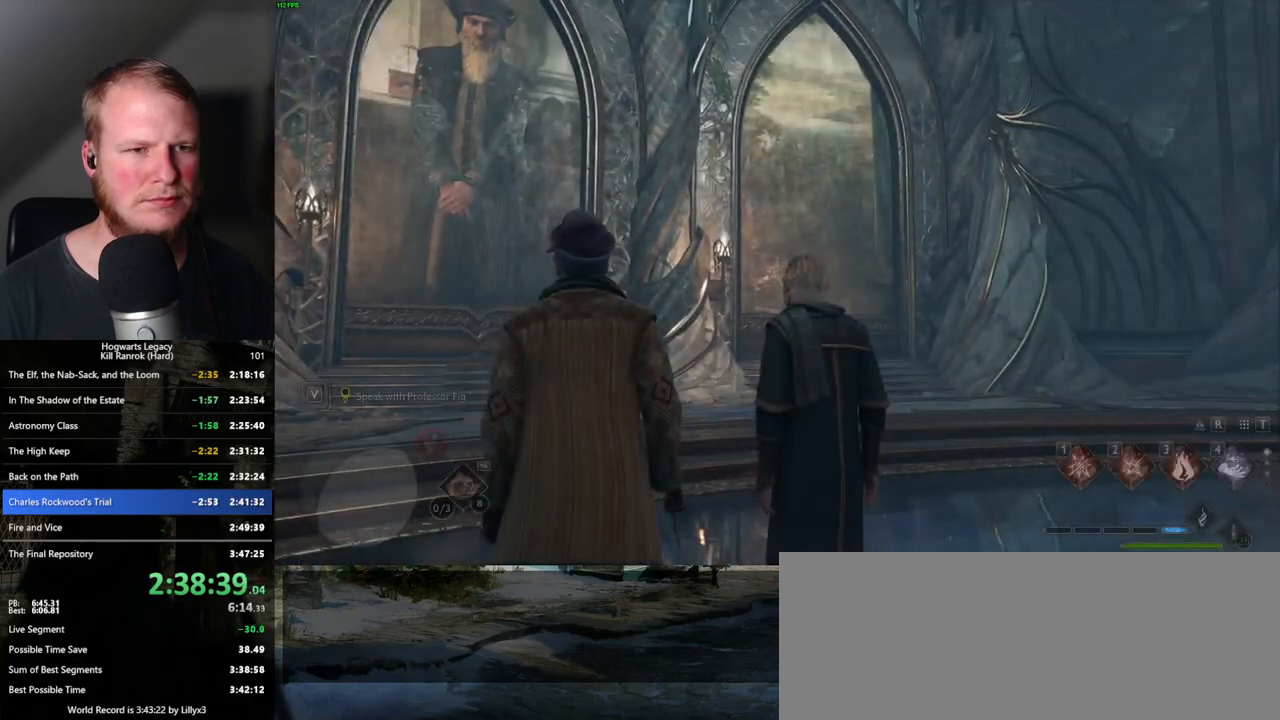
{"keys": [], "mouse": [], "events": [[50, "f", "down"], [83, "w", "down"], [117, "f", "up"], [133, "w", "up"], [167, "w", "down"], [383, "f", "down"], [383, "w", "up"], [417, "f", "up"]]}
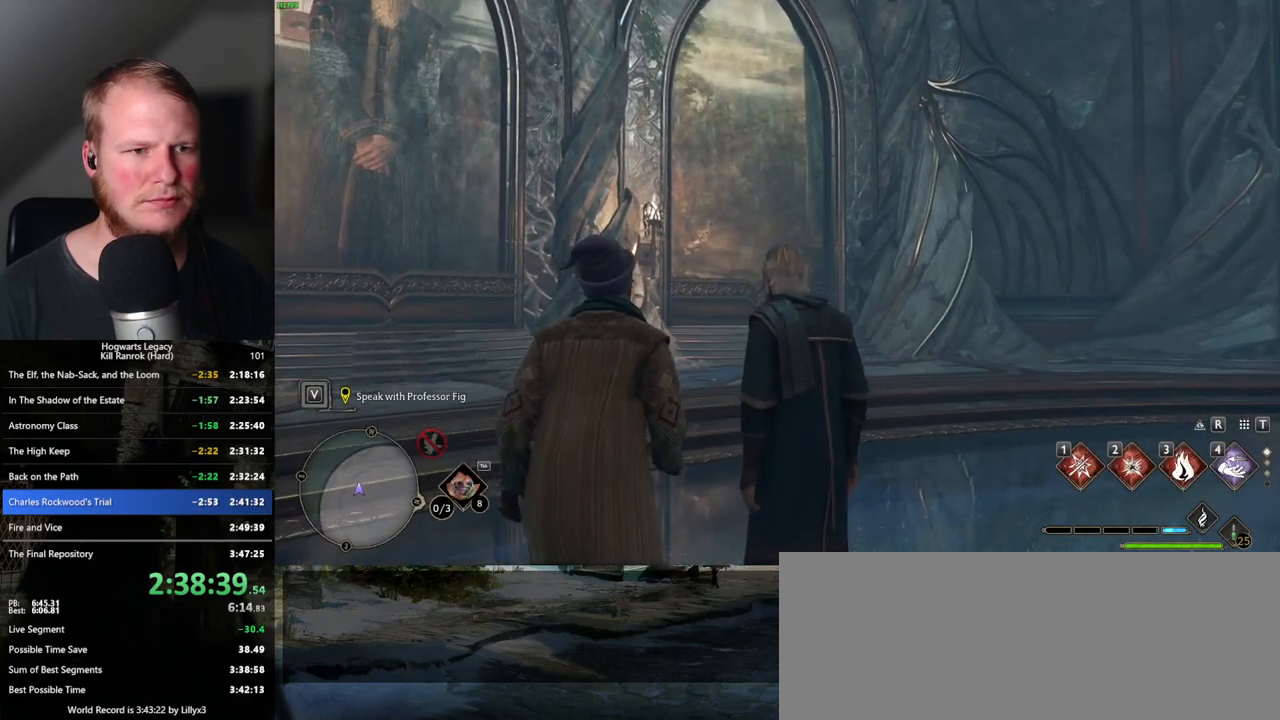
{"keys": ["f"], "mouse": [], "events": [[17, "f", "down"], [67, "f", "up"], [167, "f", "down"], [217, "f", "up"], [300, "f", "down"], [367, "f", "up"], [450, "f", "down"]]}
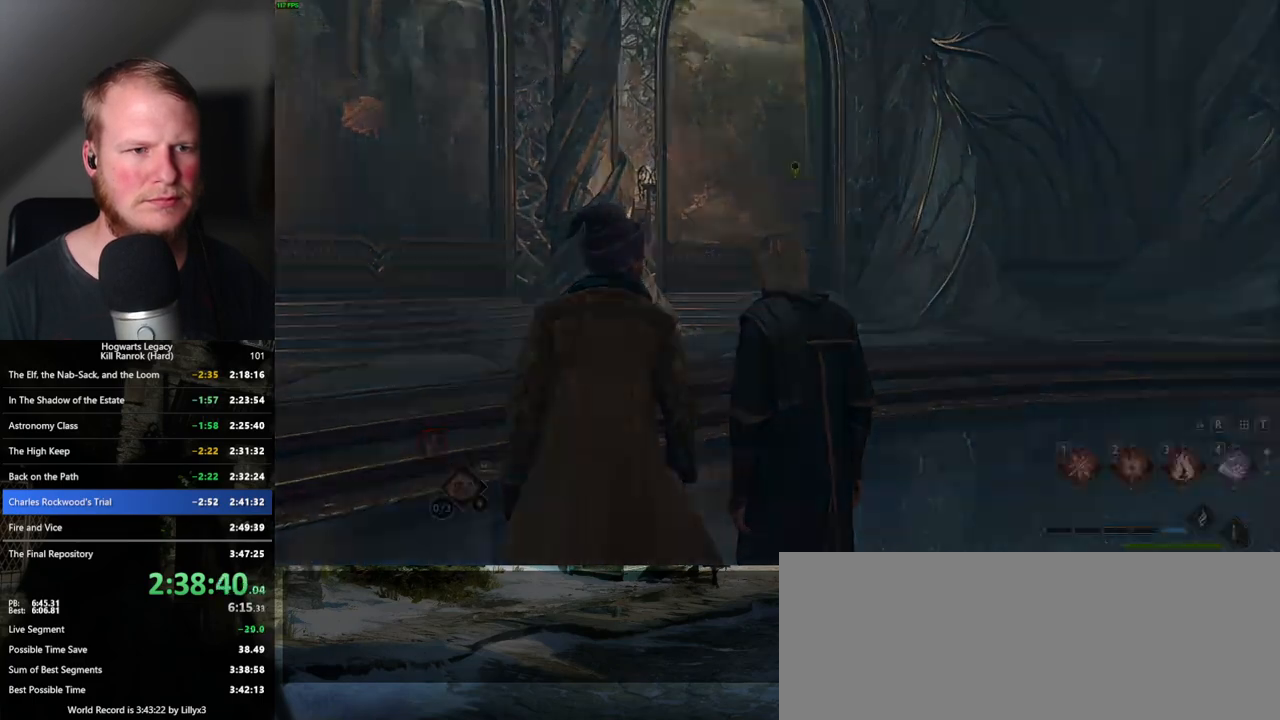
{"keys": [], "mouse": [], "events": [[33, "f", "up"], [183, "mouse_wheel", "down"], [233, "space", "down"], [250, "mouse_wheel", "up"], [250, "q", "down"], [267, "mouse_wheel", "down"], [333, "mouse_wheel", "up"], [333, "q", "up"], [333, "space", "up"], [417, "q", "down"], [417, "space", "down"], [483, "space", "up"], [500, "q", "up"]]}
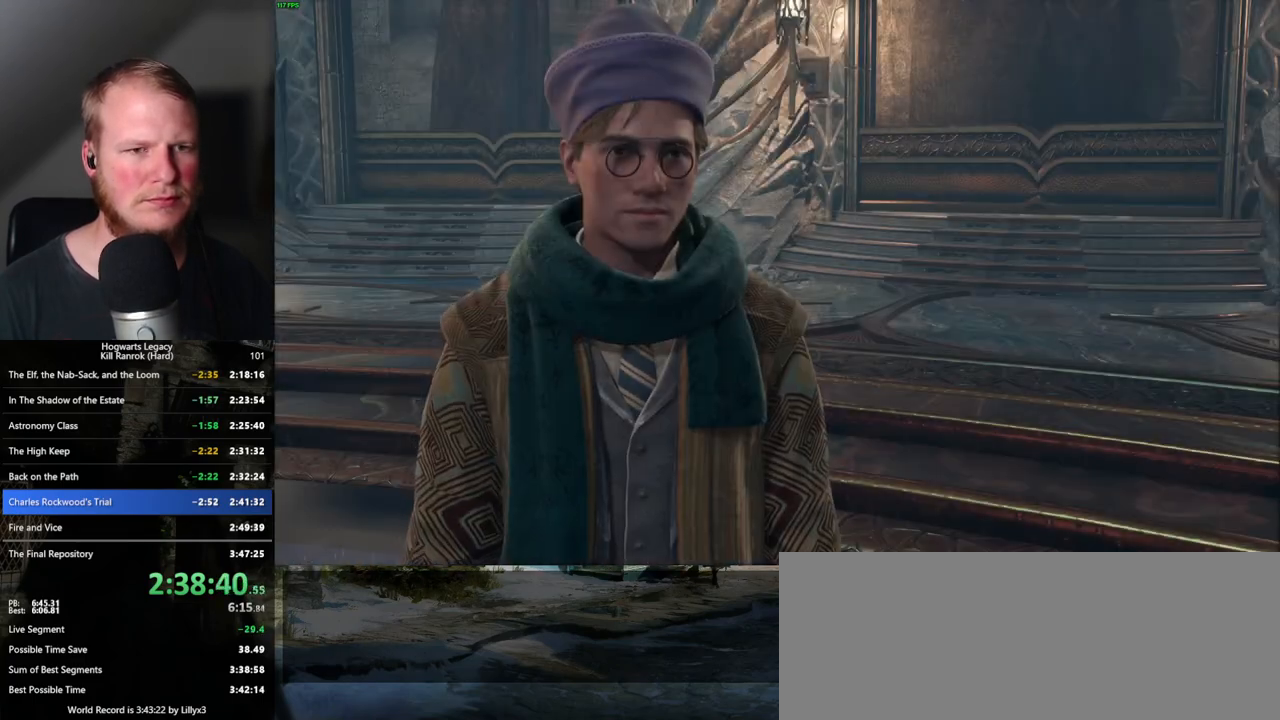
{"keys": [], "mouse": [], "events": [[67, "q", "down"], [83, "space", "down"], [133, "q", "up"], [133, "space", "up"], [150, "mouse_wheel", "down"], [167, "mouse_wheel", "up"], [200, "mouse_wheel", "down"], [233, "q", "down"], [233, "space", "down"], [250, "mouse_wheel", "up"], [283, "space", "up"], [300, "q", "up"], [383, "q", "down"], [383, "space", "down"], [450, "q", "up"], [450, "space", "up"]]}
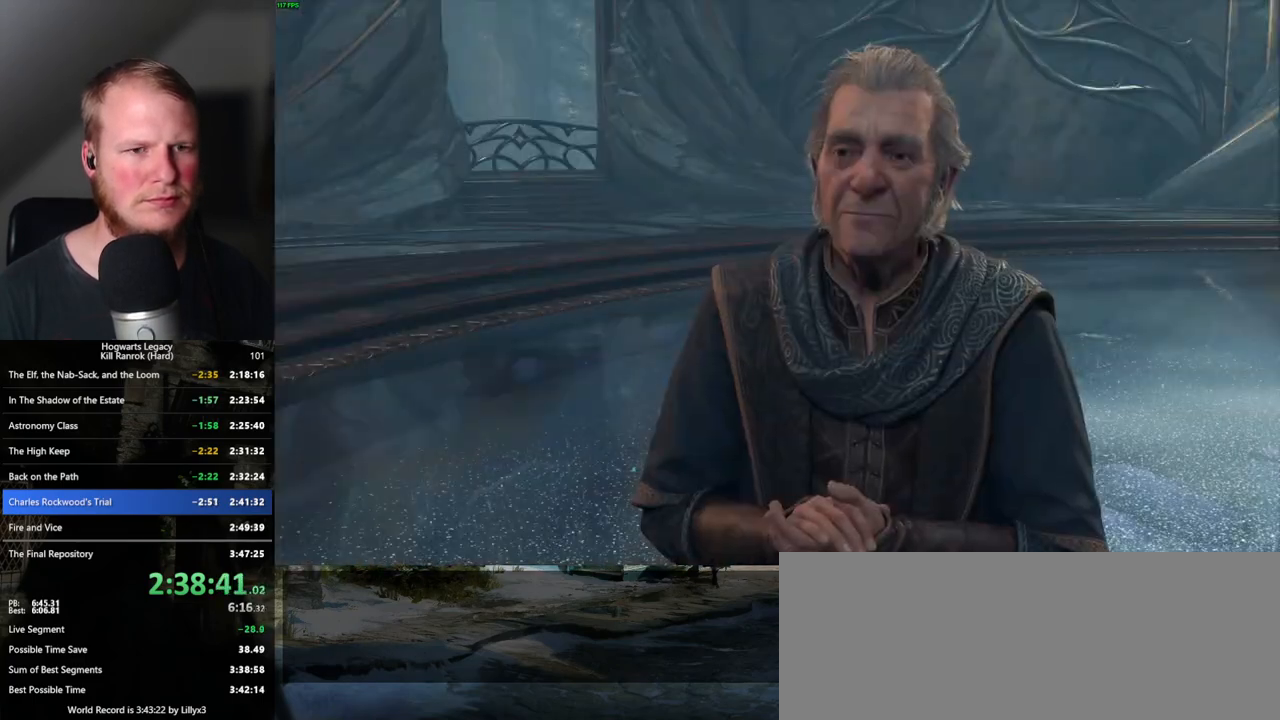
{"keys": ["q", "space"], "mouse": [], "events": [[33, "q", "down"], [50, "mouse_wheel", "down"], [50, "space", "down"], [100, "mouse_wheel", "up"], [100, "q", "up"], [100, "space", "up"], [200, "q", "down"], [200, "space", "down"], [250, "q", "up"], [250, "space", "up"], [350, "q", "down"], [367, "mouse_wheel", "down"], [367, "space", "down"], [383, "mouse_wheel", "up"], [400, "q", "up"], [400, "space", "up"], [450, "mouse_wheel", "down"], [500, "mouse_wheel", "up"], [500, "q", "down"], [500, "space", "down"]]}
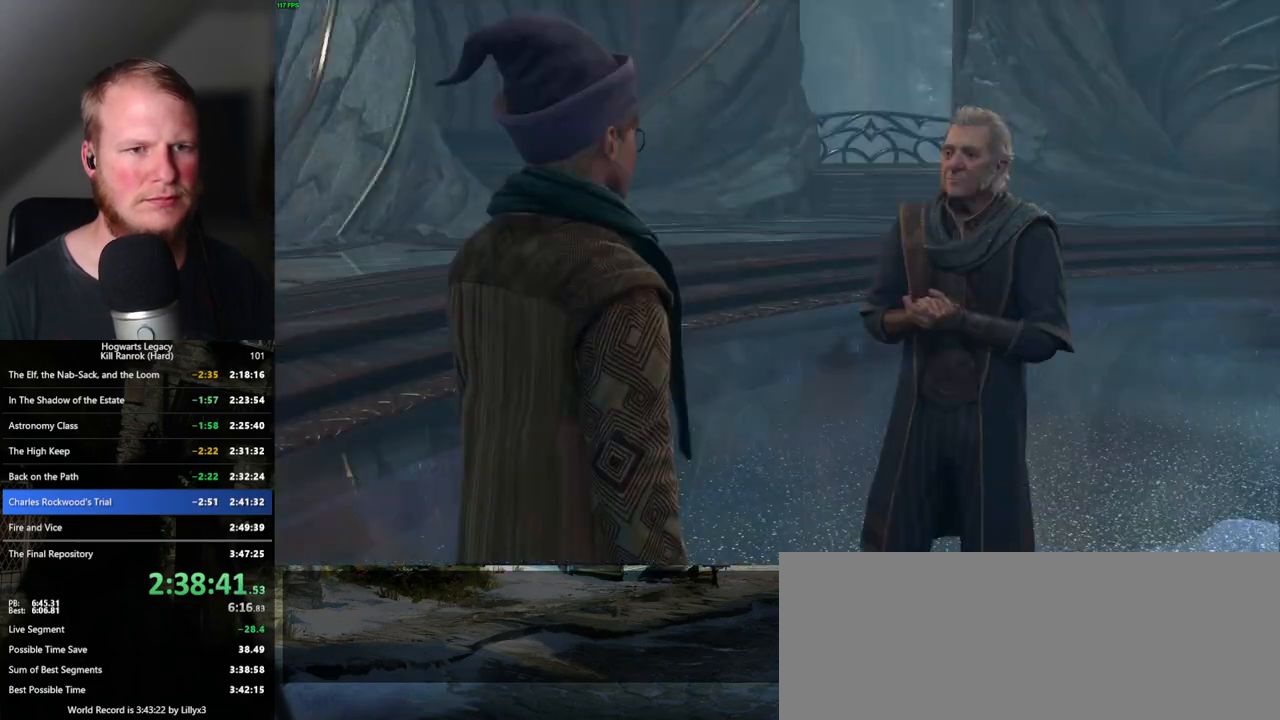
{"keys": ["q", "space"], "mouse": [], "events": [[33, "mouse_wheel", "down"], [50, "mouse_wheel", "up"], [50, "q", "up"], [67, "space", "up"], [150, "q", "down"], [150, "space", "down"], [200, "q", "up"], [200, "space", "up"], [300, "q", "down"], [300, "space", "down"], [333, "mouse_wheel", "down"], [350, "mouse_wheel", "up"], [350, "q", "up"], [367, "mouse_wheel", "down"], [383, "mouse_wheel", "up"], [383, "space", "up"], [417, "mouse_wheel", "down"], [433, "mouse_wheel", "up"], [433, "space", "down"], [450, "q", "down"]]}
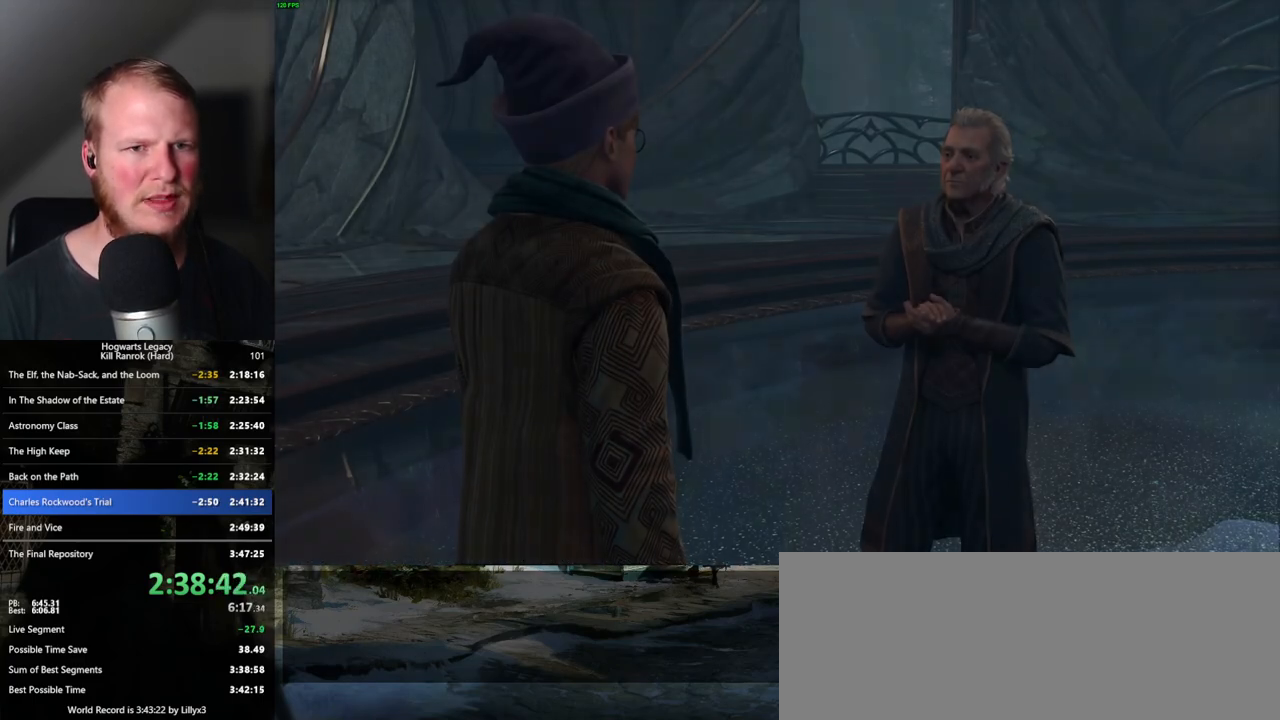
{"keys": ["q"], "mouse": [], "events": [[17, "q", "up"], [17, "space", "up"], [100, "q", "down"], [100, "space", "down"], [150, "q", "up"], [150, "space", "up"], [167, "mouse_wheel", "down"], [233, "mouse_wheel", "up"], [450, "q", "down"]]}
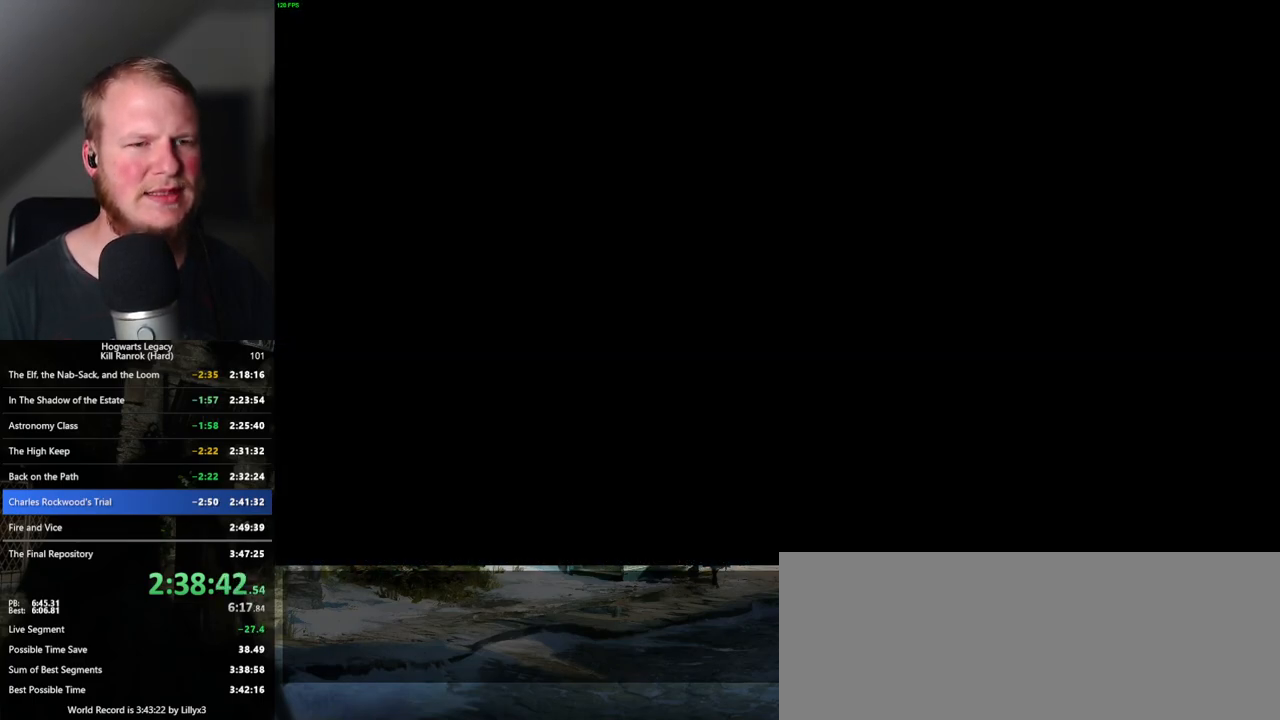
{"keys": [], "mouse": [], "events": [[367, "q", "up"]]}
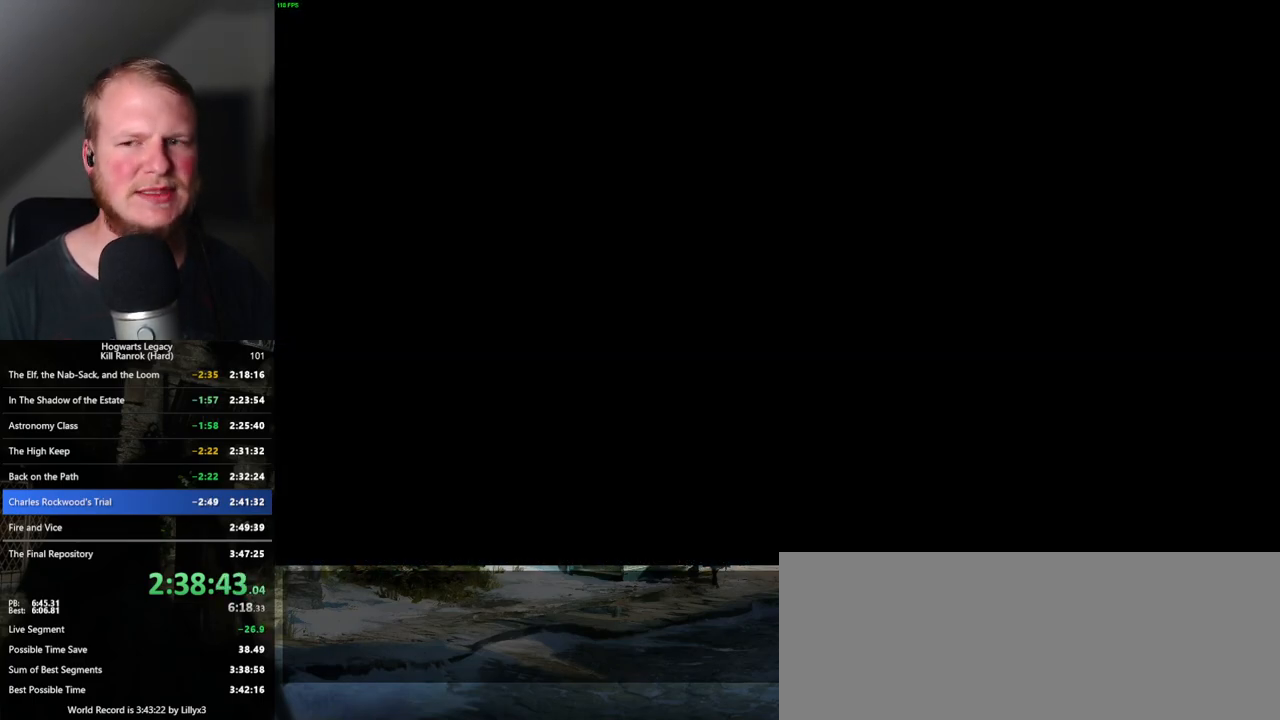
{"keys": [], "mouse": [], "events": []}
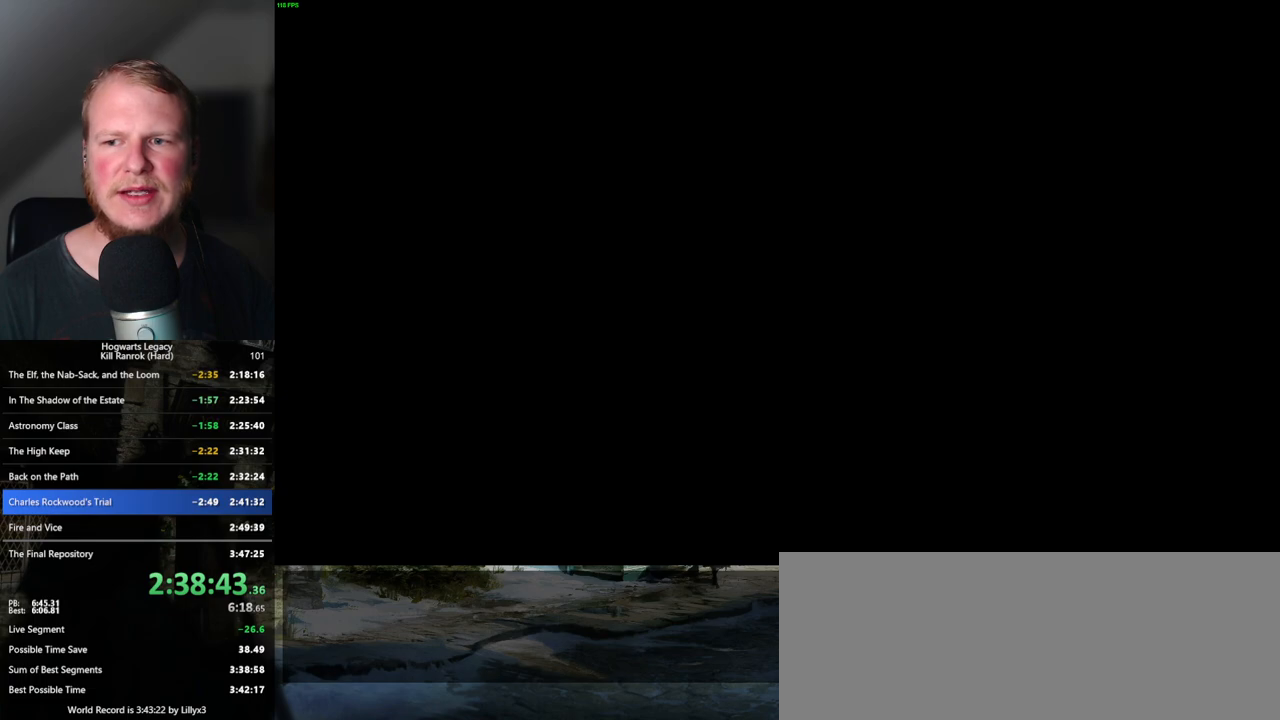
{"keys": [], "mouse": [], "events": []}
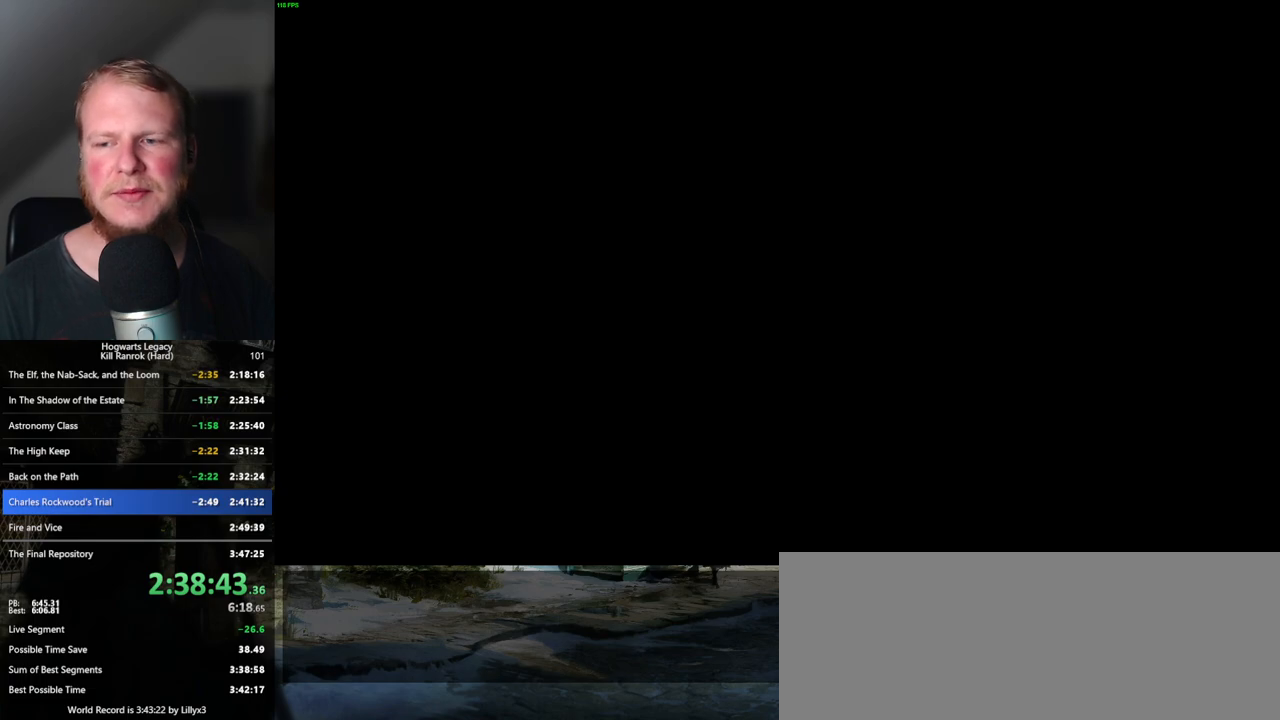
{"keys": [], "mouse": [], "events": []}
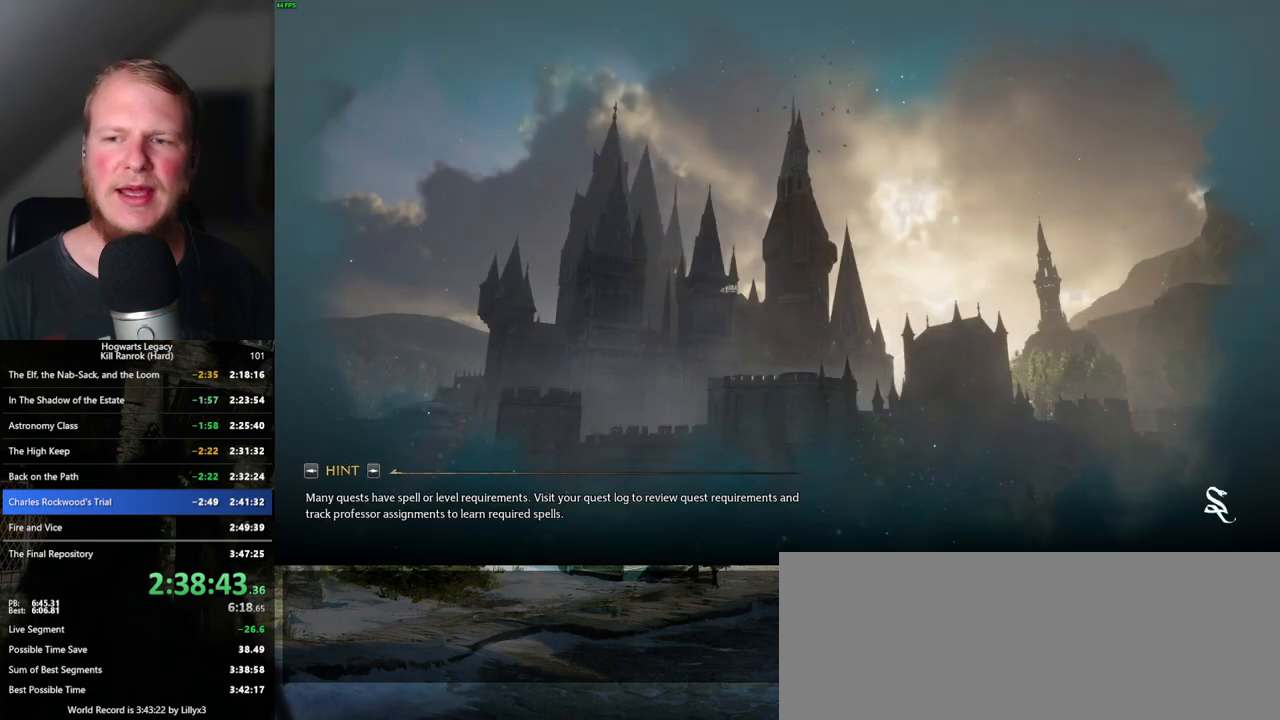
{"keys": [], "mouse": [], "events": []}
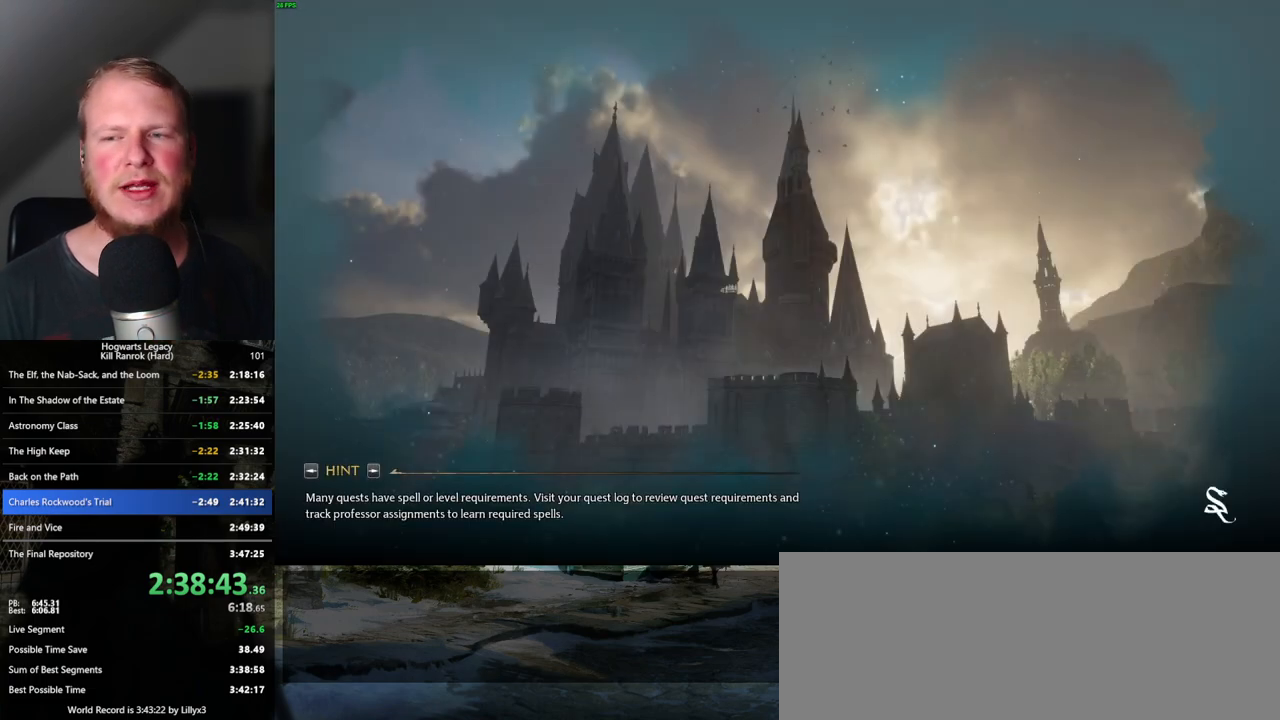
{"keys": [], "mouse": [], "events": []}
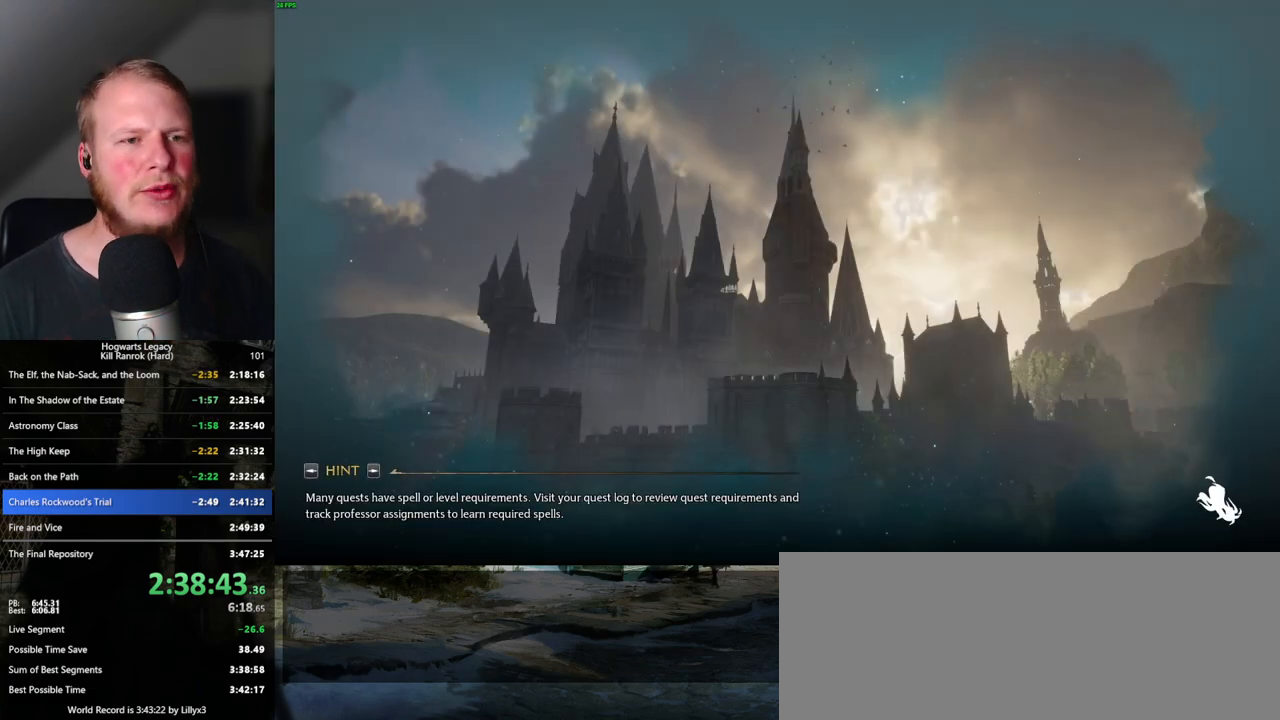
{"keys": [], "mouse": [], "events": []}
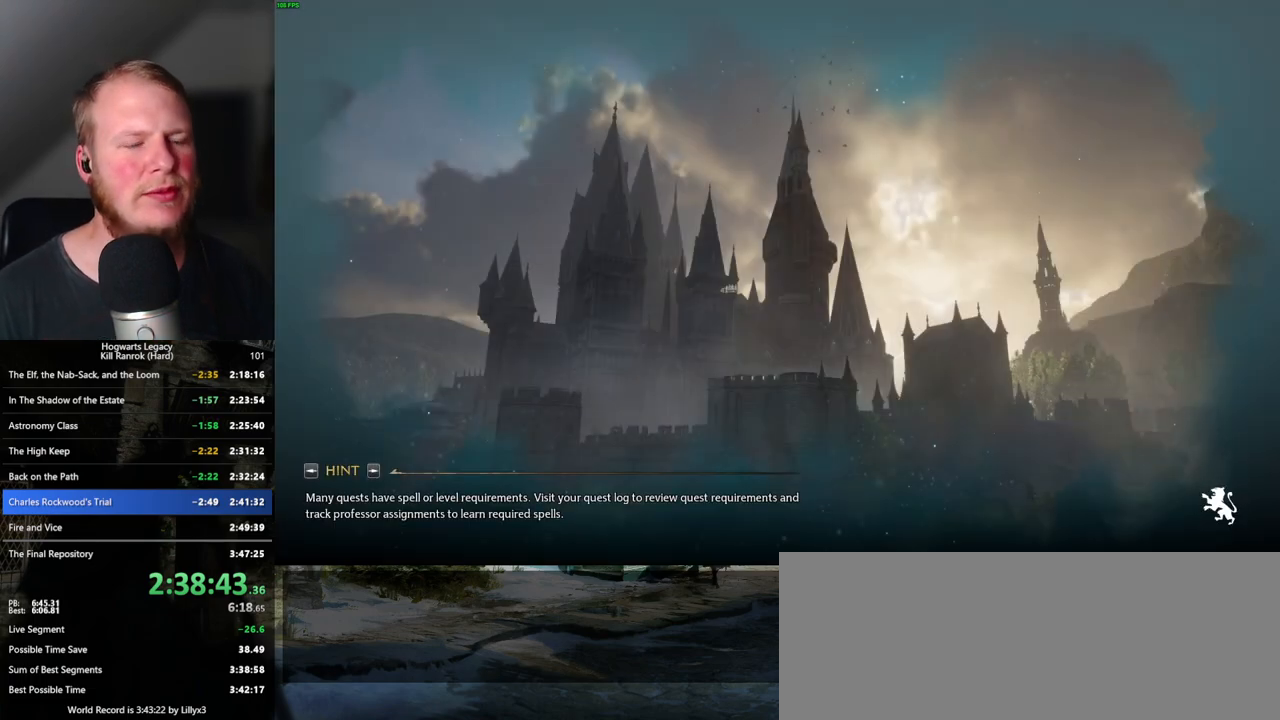
{"keys": [], "mouse": [], "events": []}
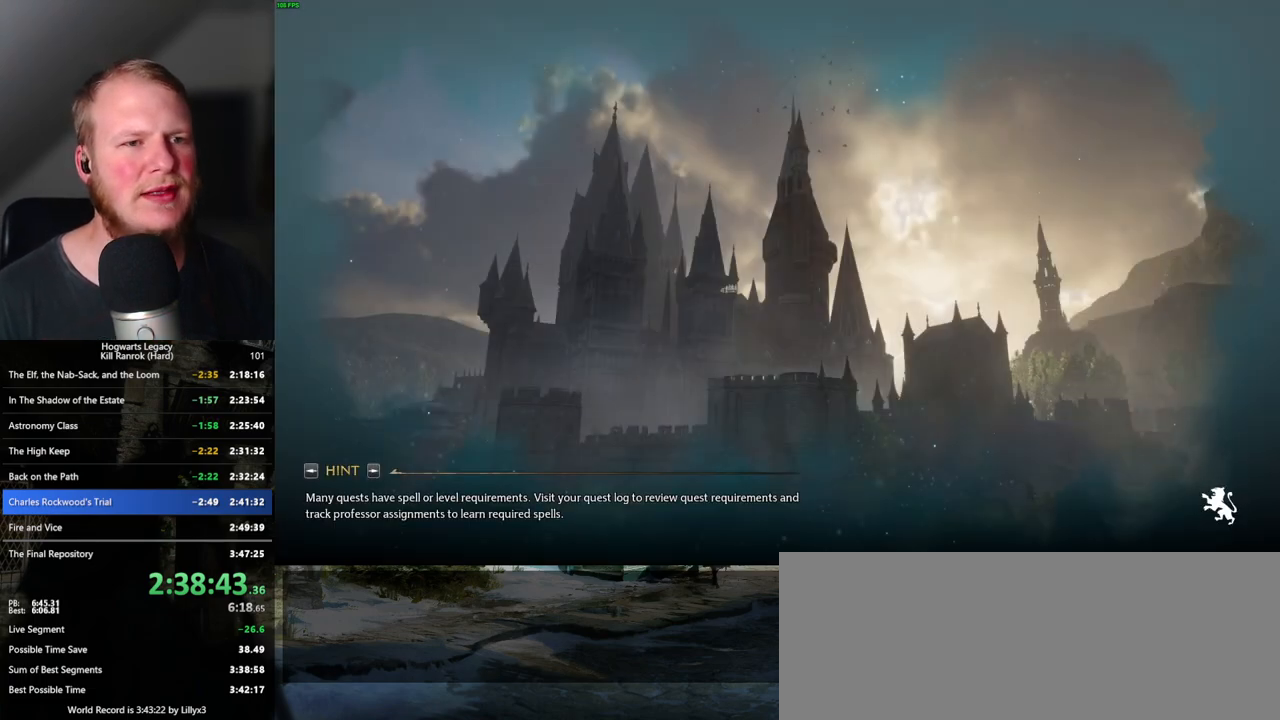
{"keys": [], "mouse": [], "events": []}